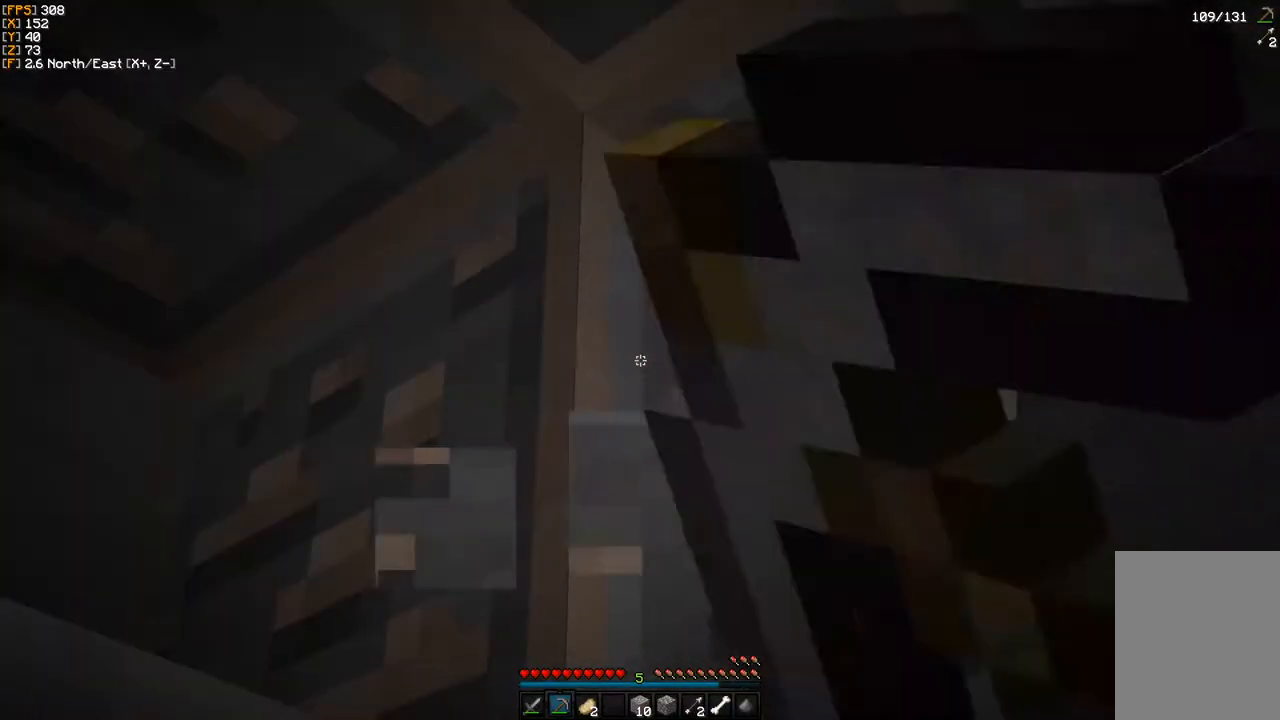
Gameplay with keyboard and mouse; each line is a JSON object with the keys and mouse buttons held at the frame after it. "events" lists presses ("down") and releases ("up") of "a", "d", "s", "w", "mouse_left" and "mouse_right" between this image and that frame as [ms after this image, input, new state], when the widget could be followed in between. "mouse_left", "mouse_right" = the "left", "right" buttons of the "mouse" list. No other keys are recorded. Fast repeated clicks can show as one long hold. Mouse movement is not recorded.
{"keys": [], "mouse": ["left"], "events": []}
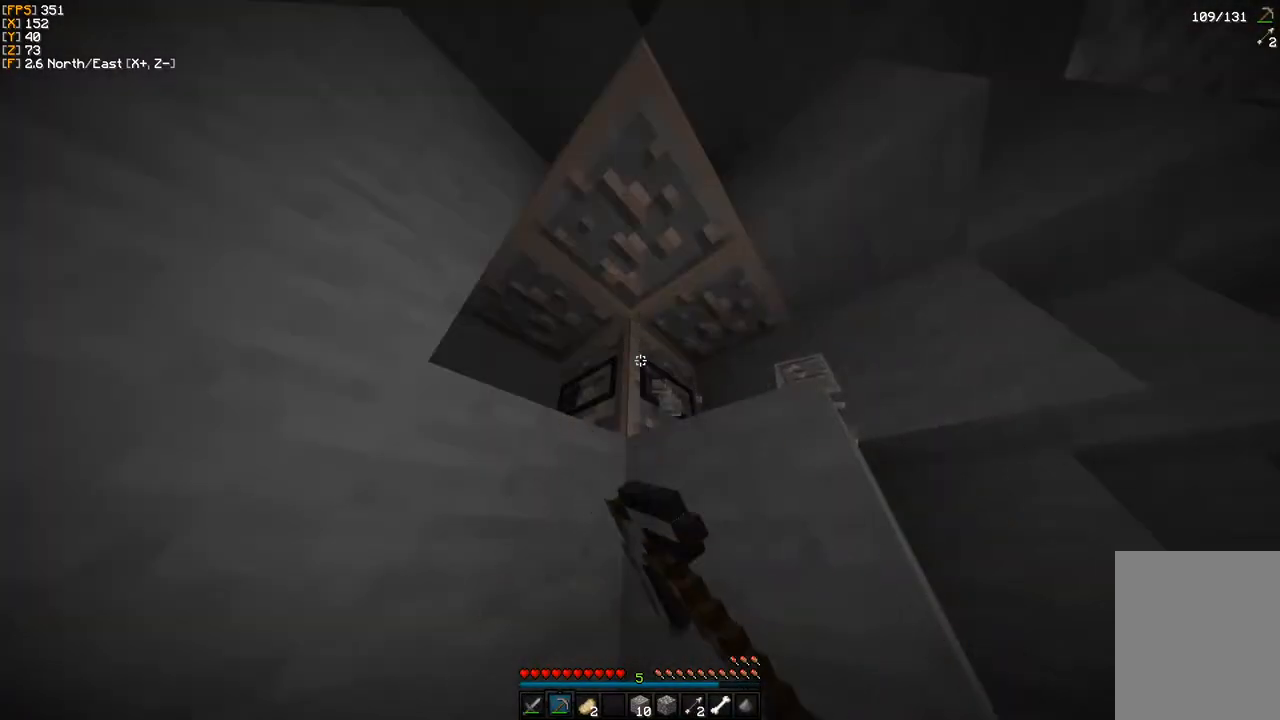
{"keys": [], "mouse": ["left"], "events": []}
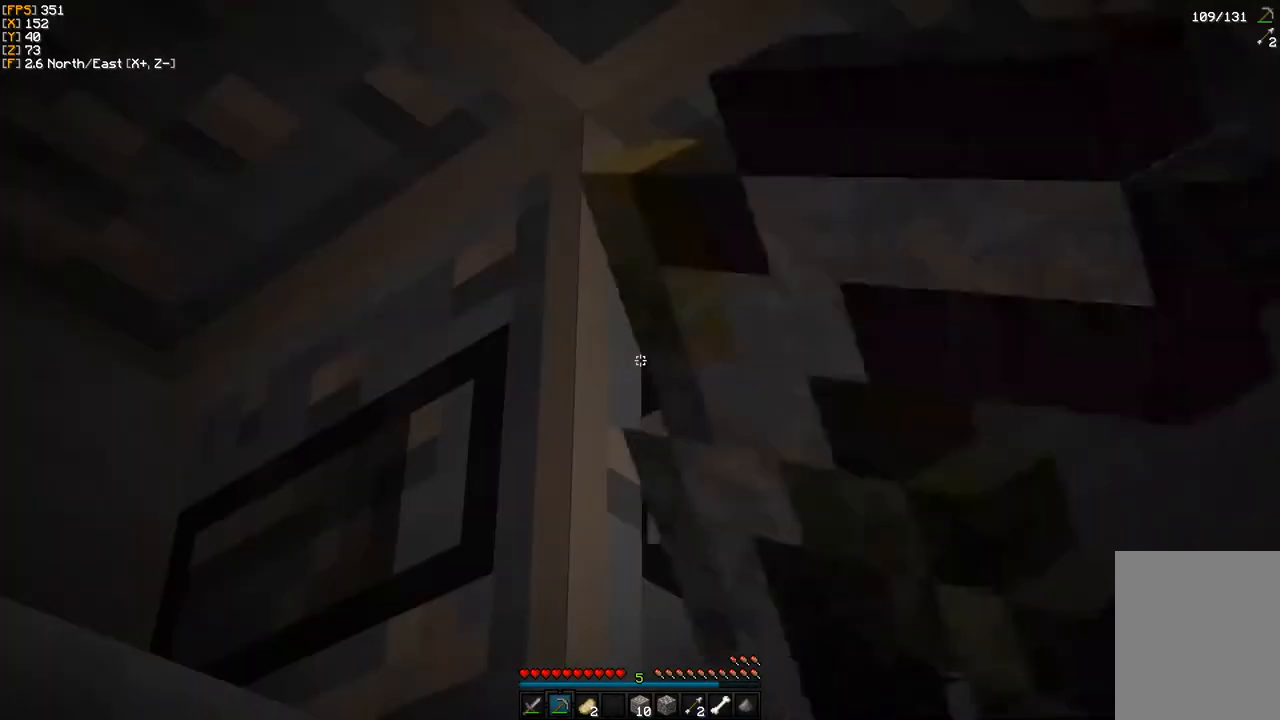
{"keys": [], "mouse": ["left"], "events": []}
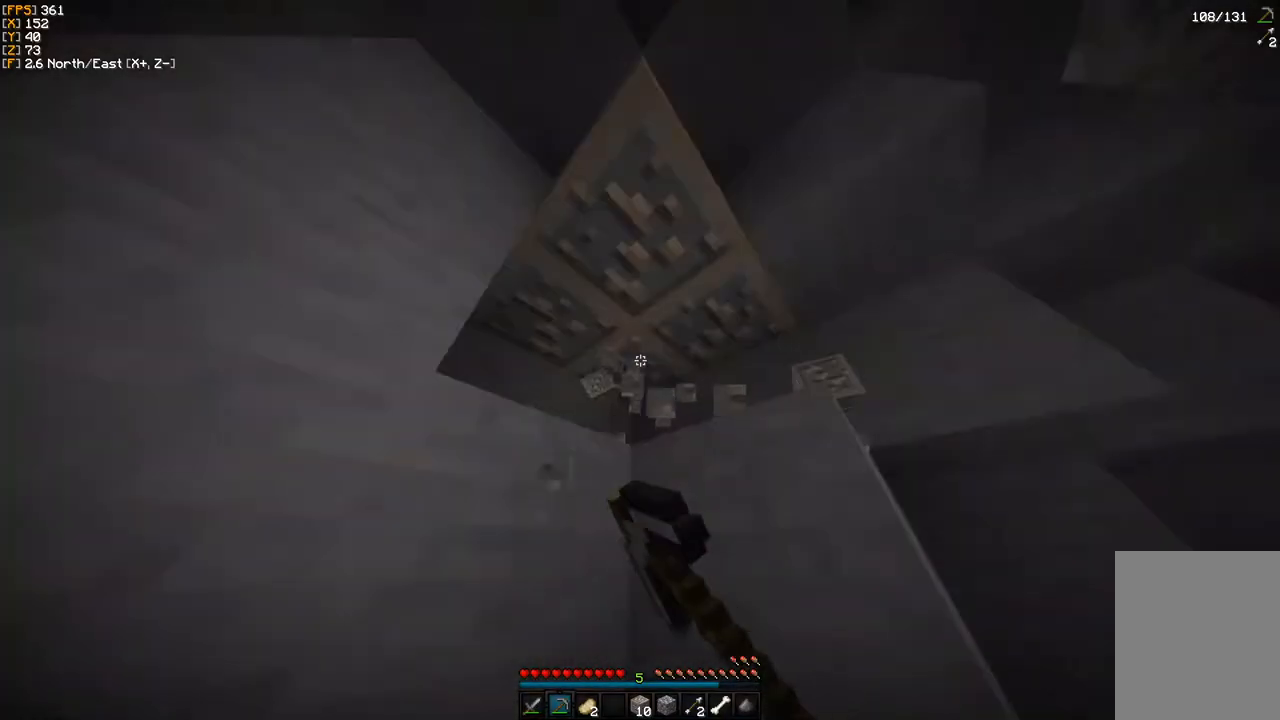
{"keys": [], "mouse": ["left"], "events": []}
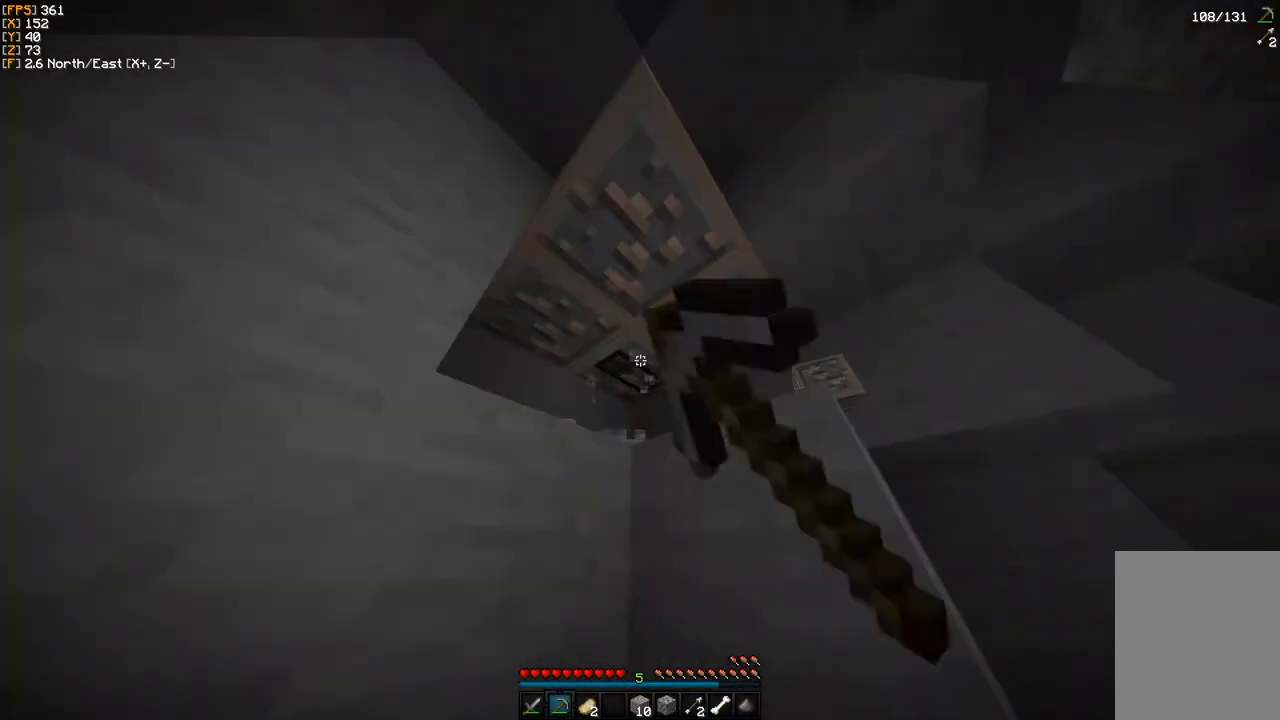
{"keys": [], "mouse": ["left"], "events": []}
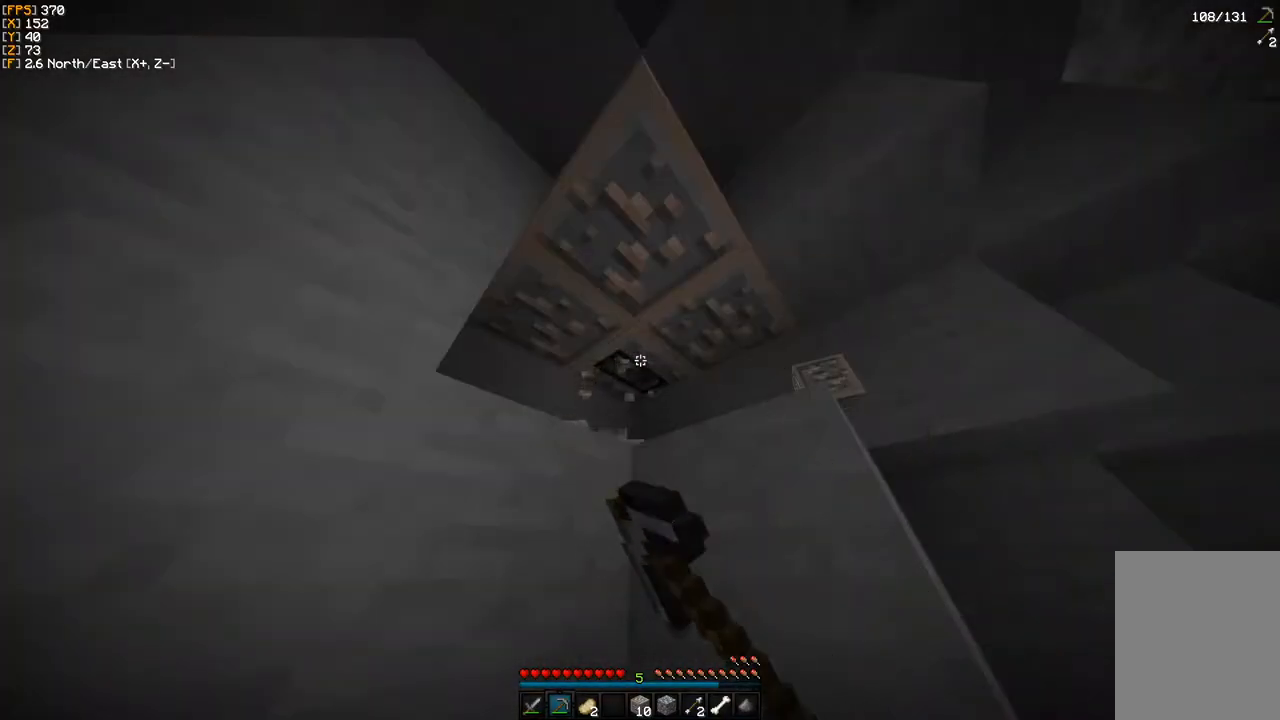
{"keys": [], "mouse": ["left"], "events": [[100, "a", "down"], [333, "a", "up"]]}
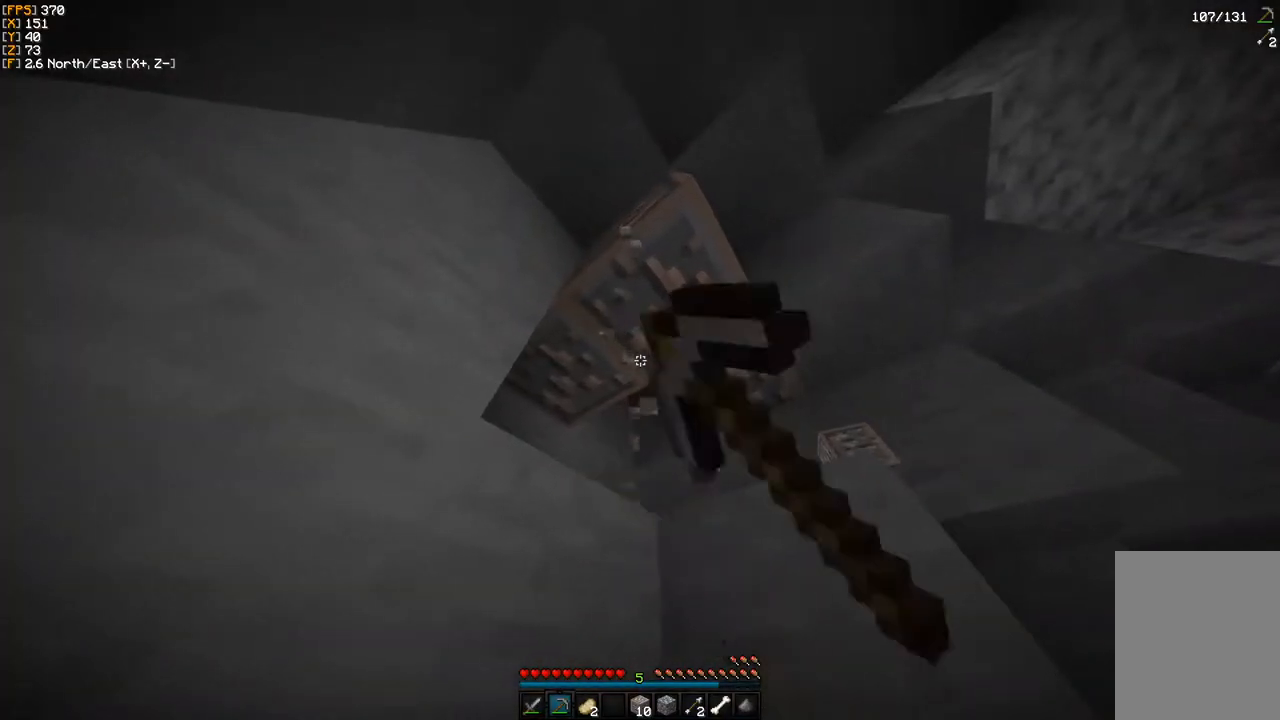
{"keys": [], "mouse": ["left"], "events": []}
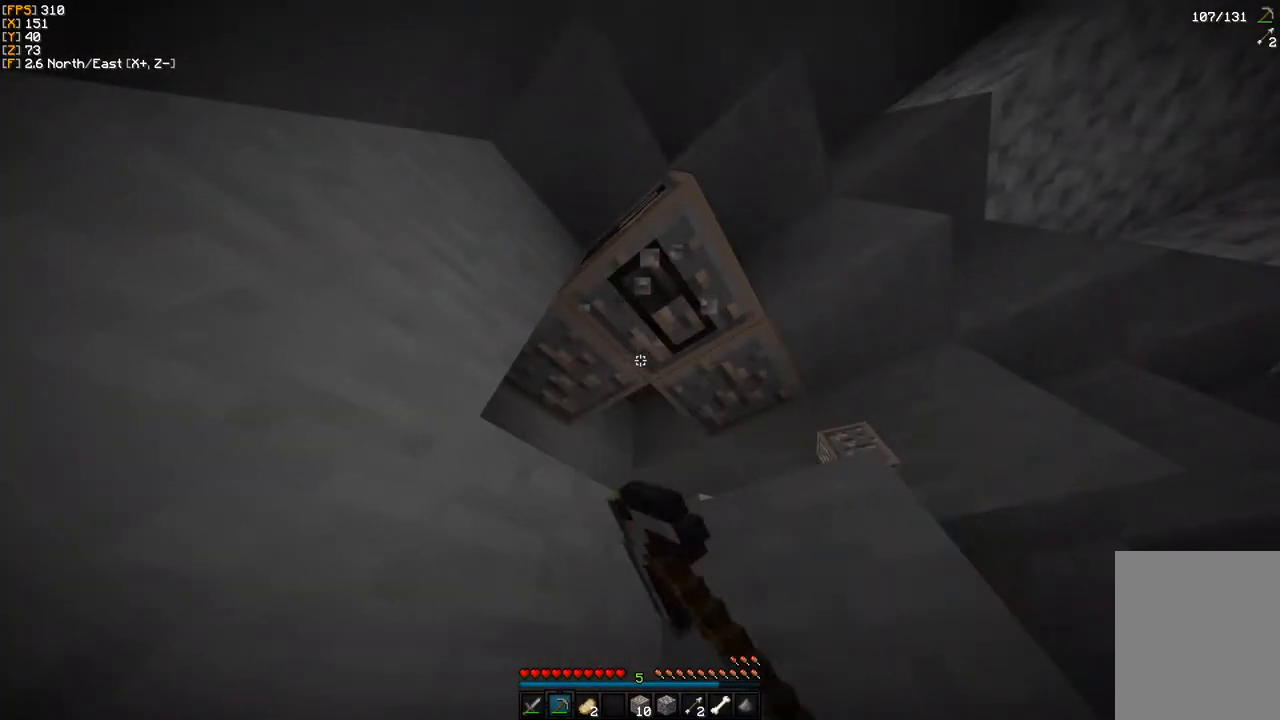
{"keys": [], "mouse": ["left"], "events": []}
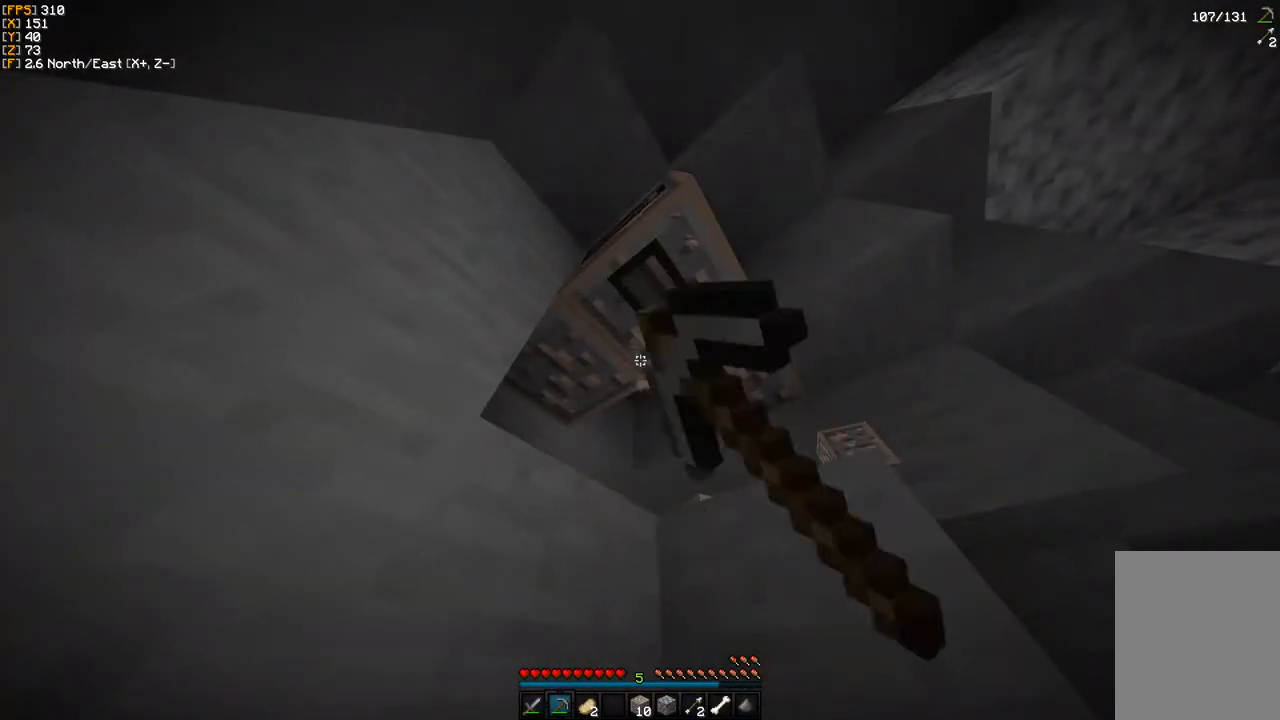
{"keys": [], "mouse": ["left"], "events": [[67, "a", "down"], [283, "a", "up"]]}
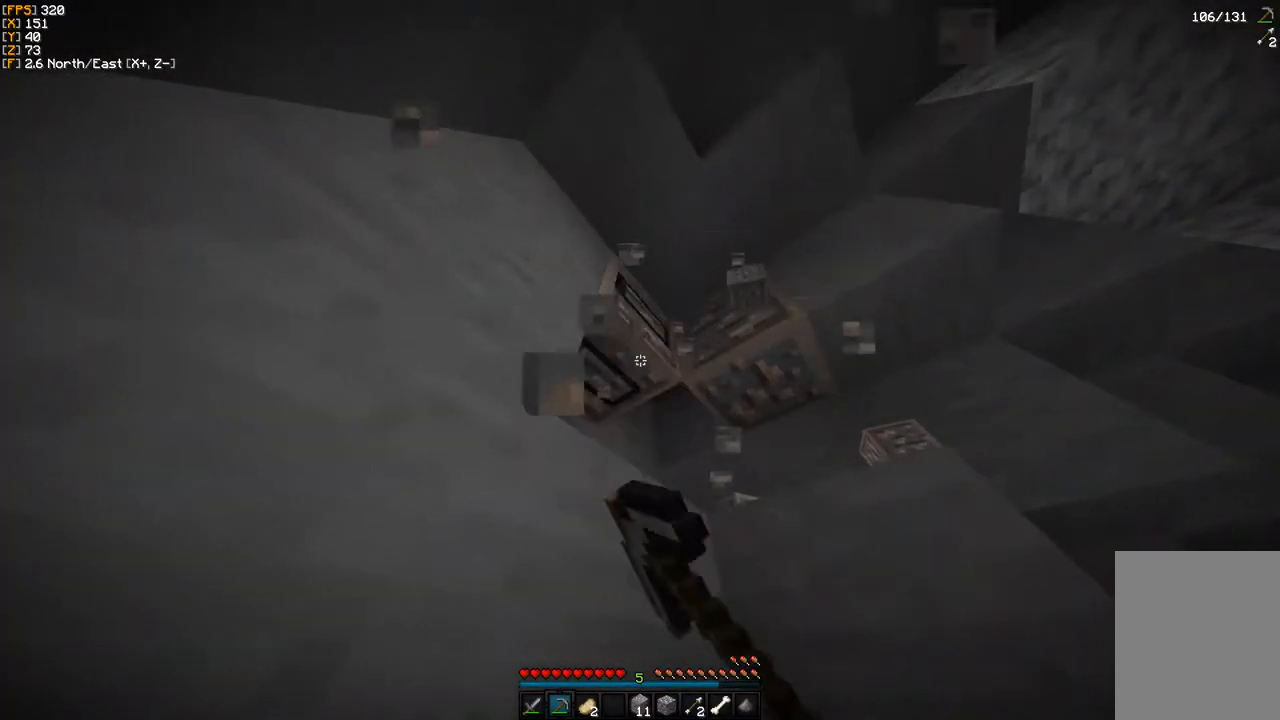
{"keys": [], "mouse": ["left"], "events": []}
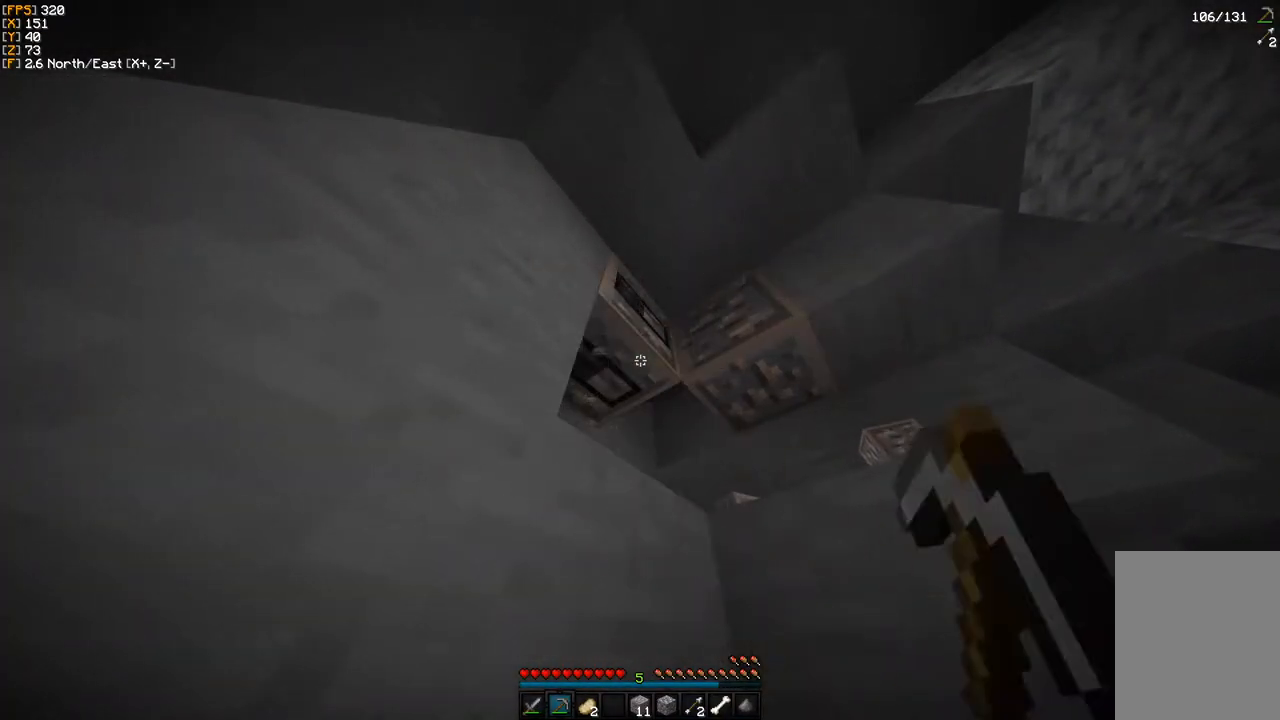
{"keys": [], "mouse": ["left"], "events": []}
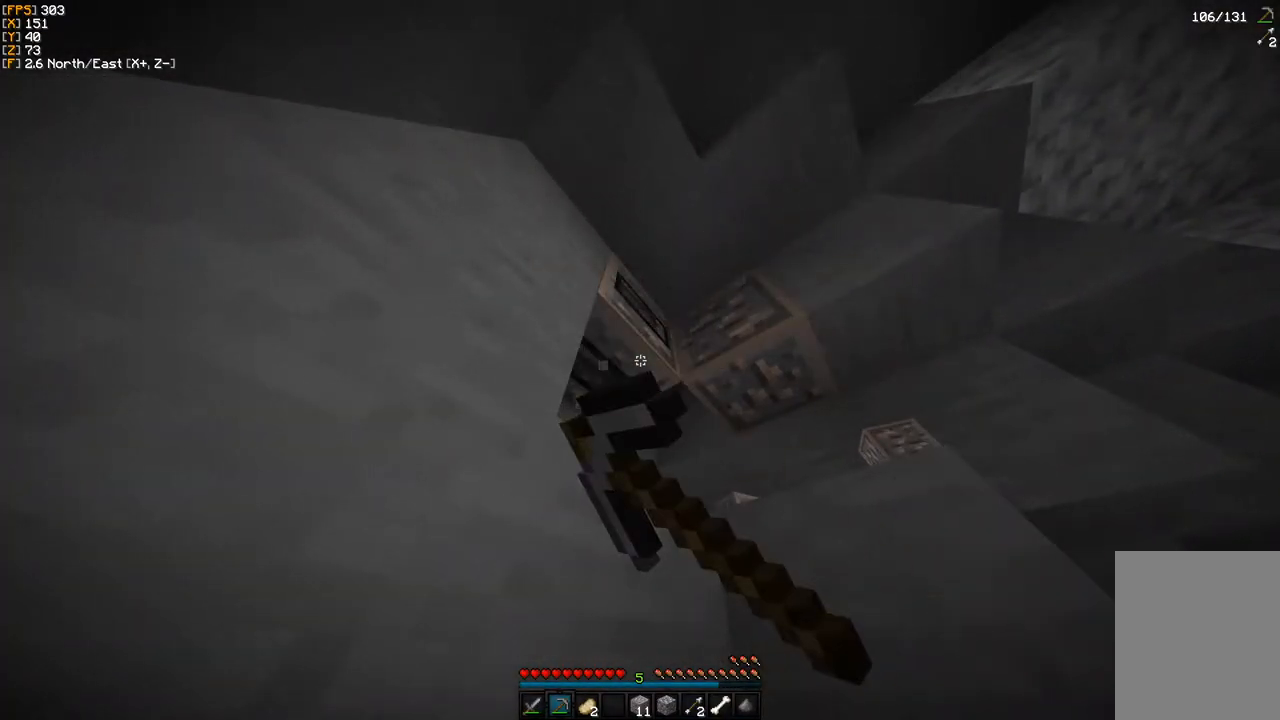
{"keys": [], "mouse": ["left"], "events": []}
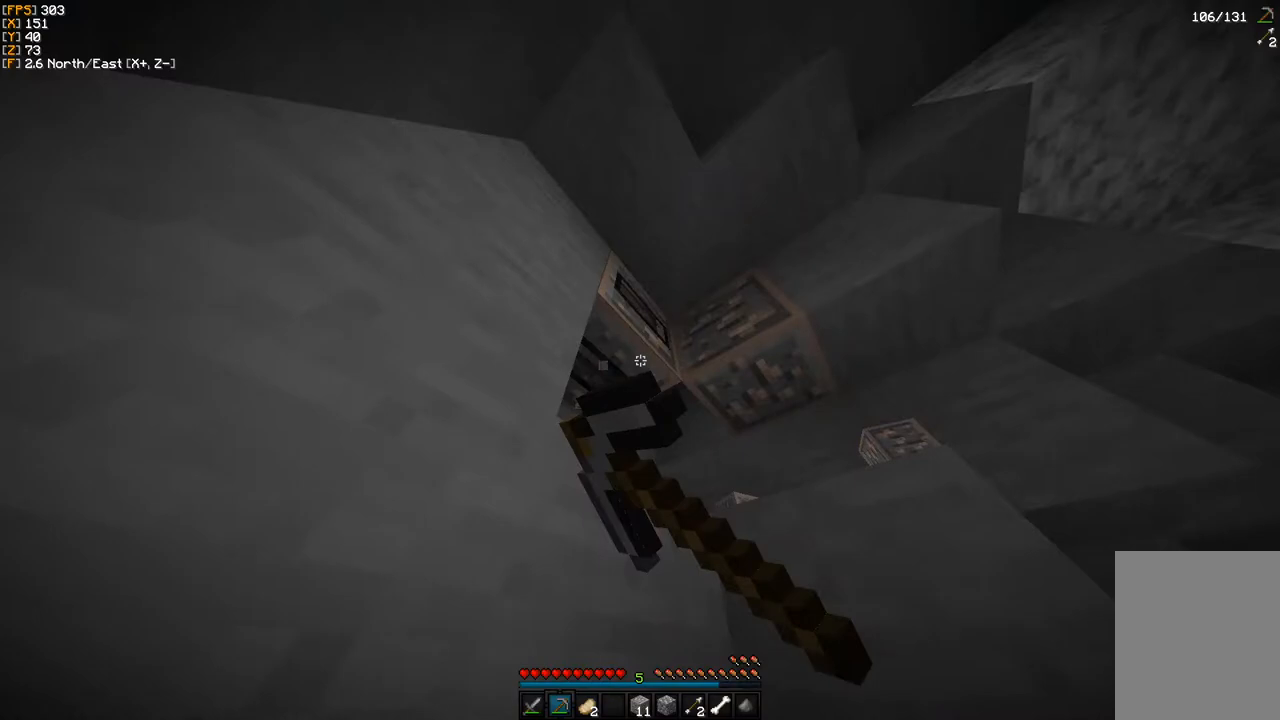
{"keys": [], "mouse": ["left"], "events": []}
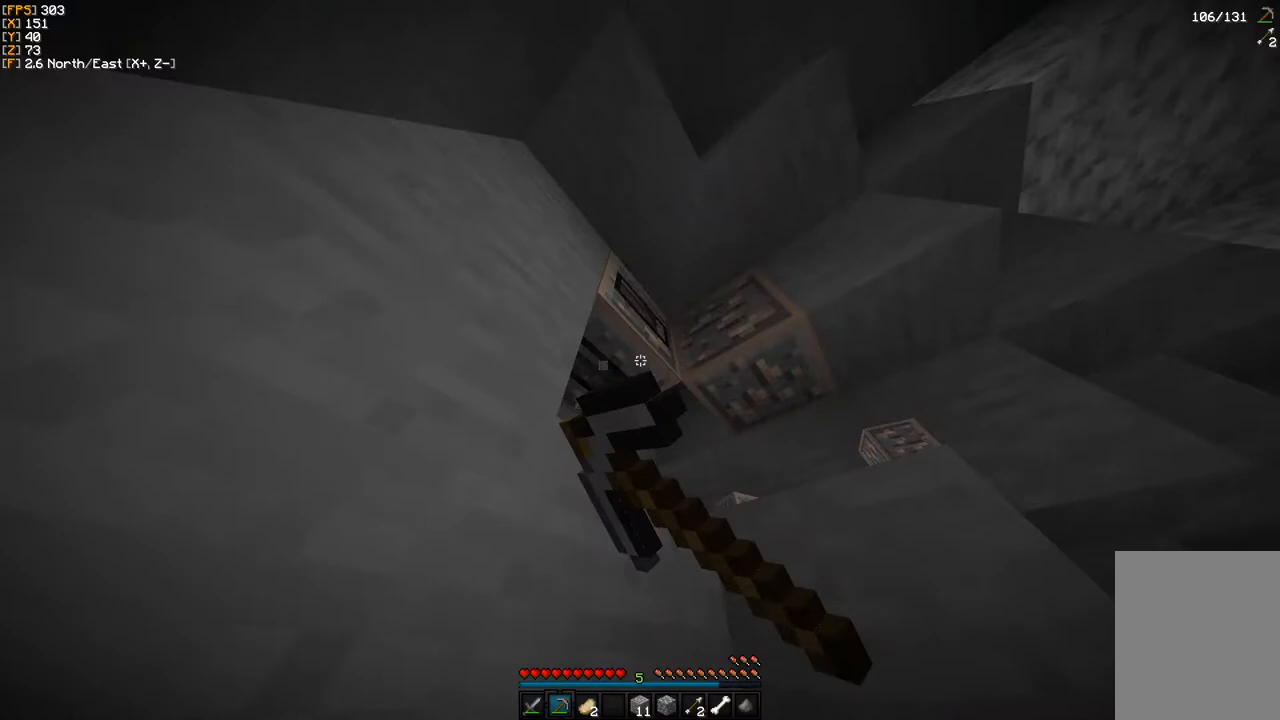
{"keys": [], "mouse": ["left"], "events": []}
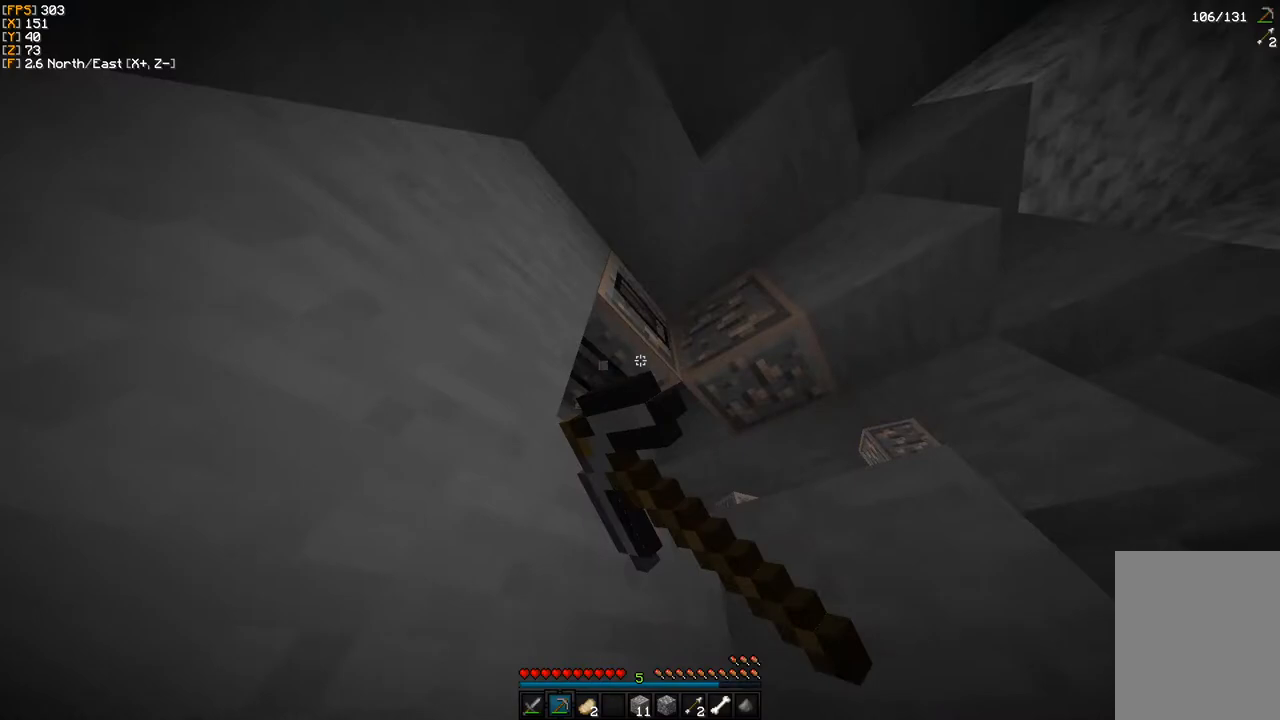
{"keys": [], "mouse": ["left"], "events": []}
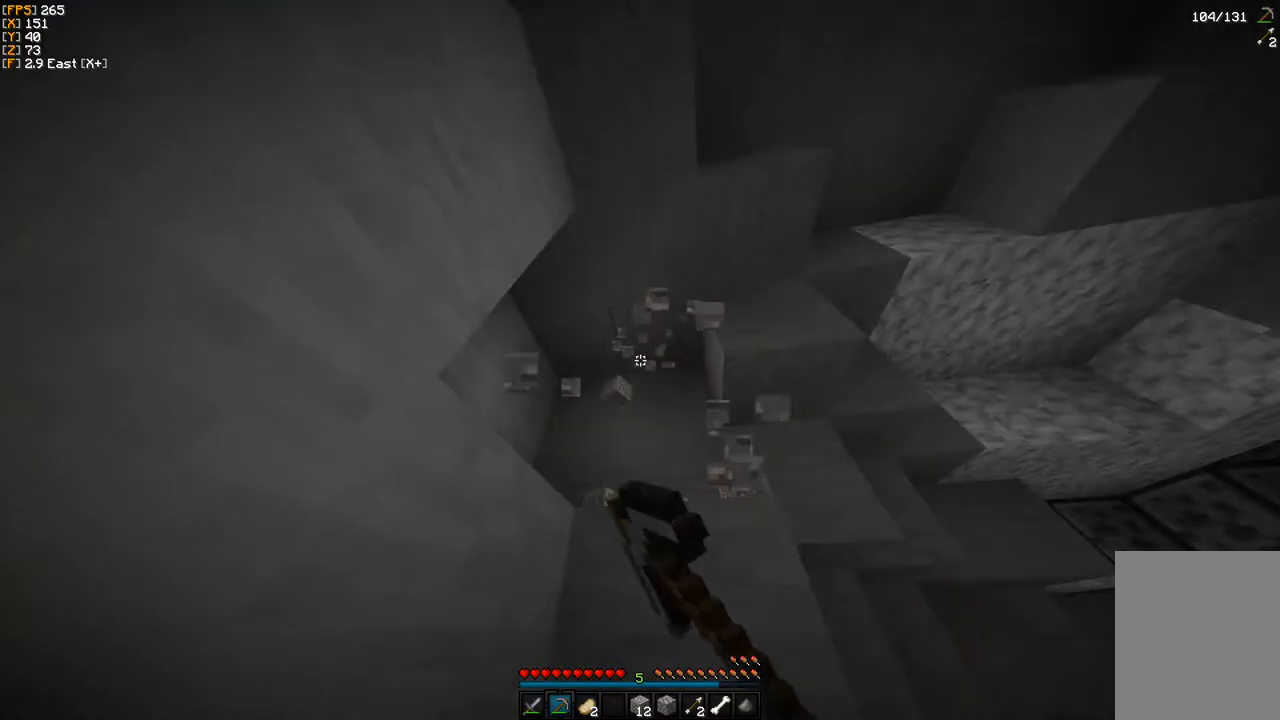
{"keys": [], "mouse": ["left"], "events": []}
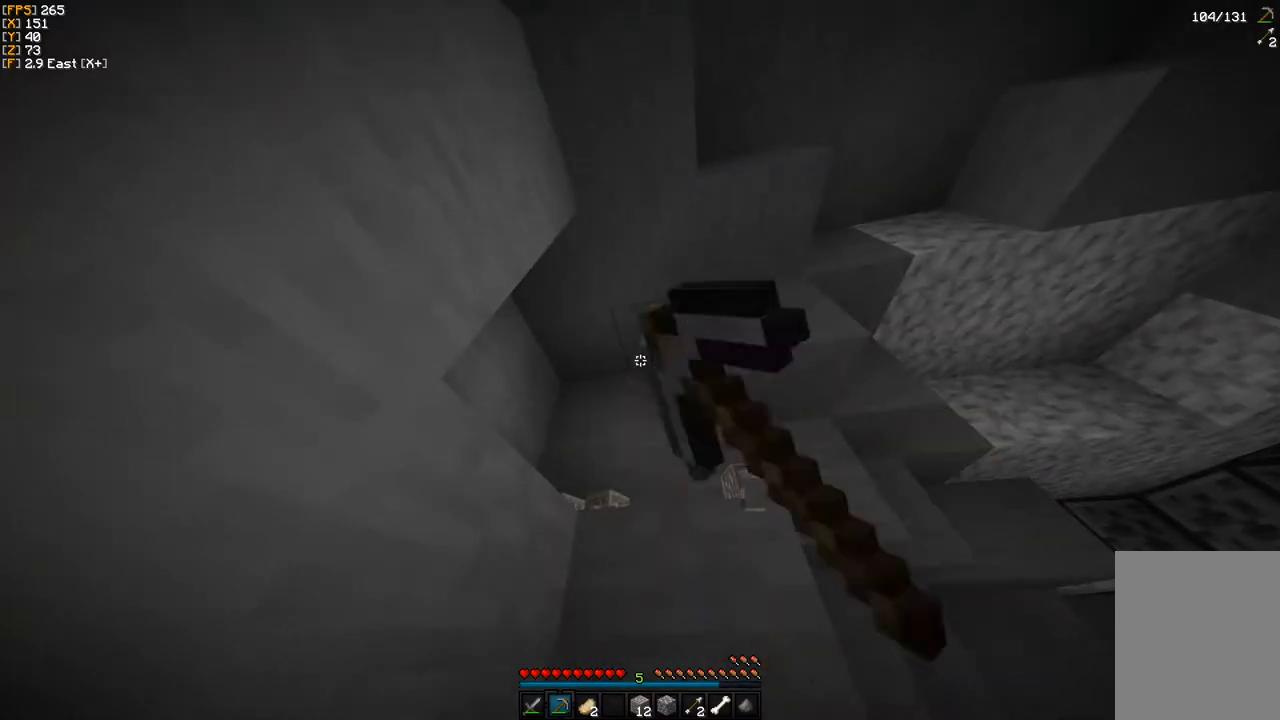
{"keys": [], "mouse": [], "events": [[233, "mouse_left", "up"]]}
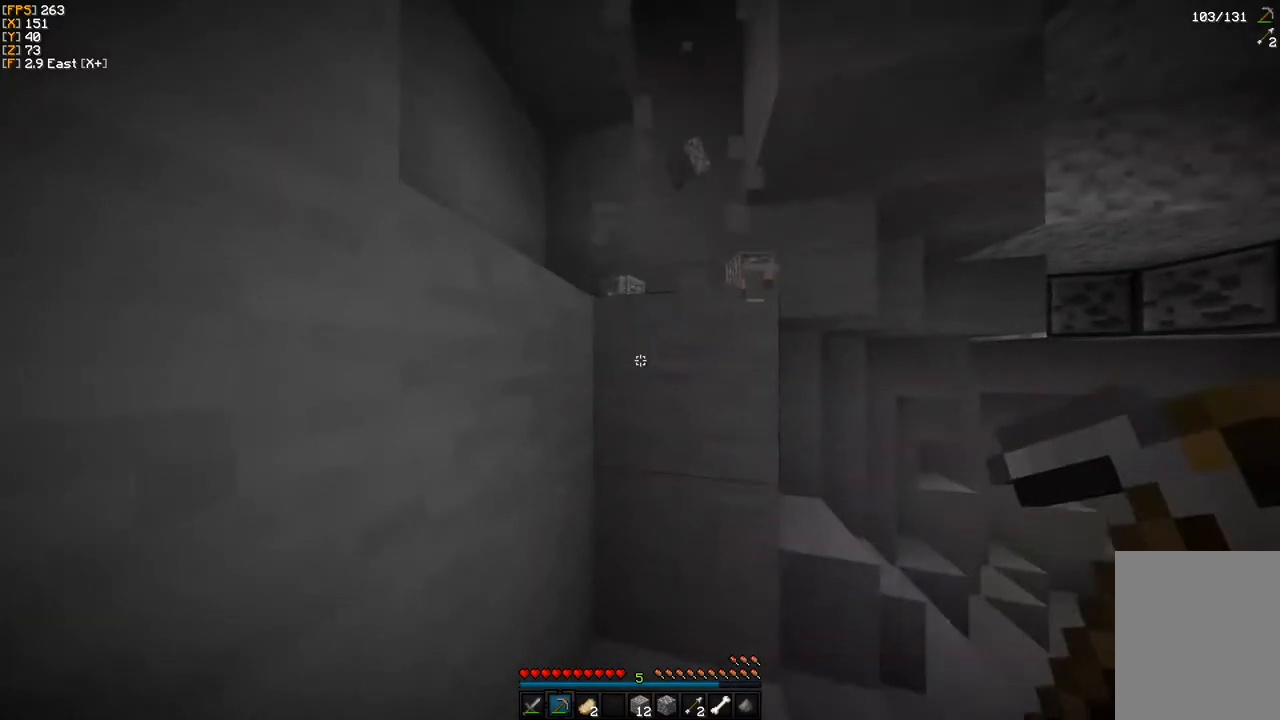
{"keys": ["w"], "mouse": [], "events": [[367, "w", "down"]]}
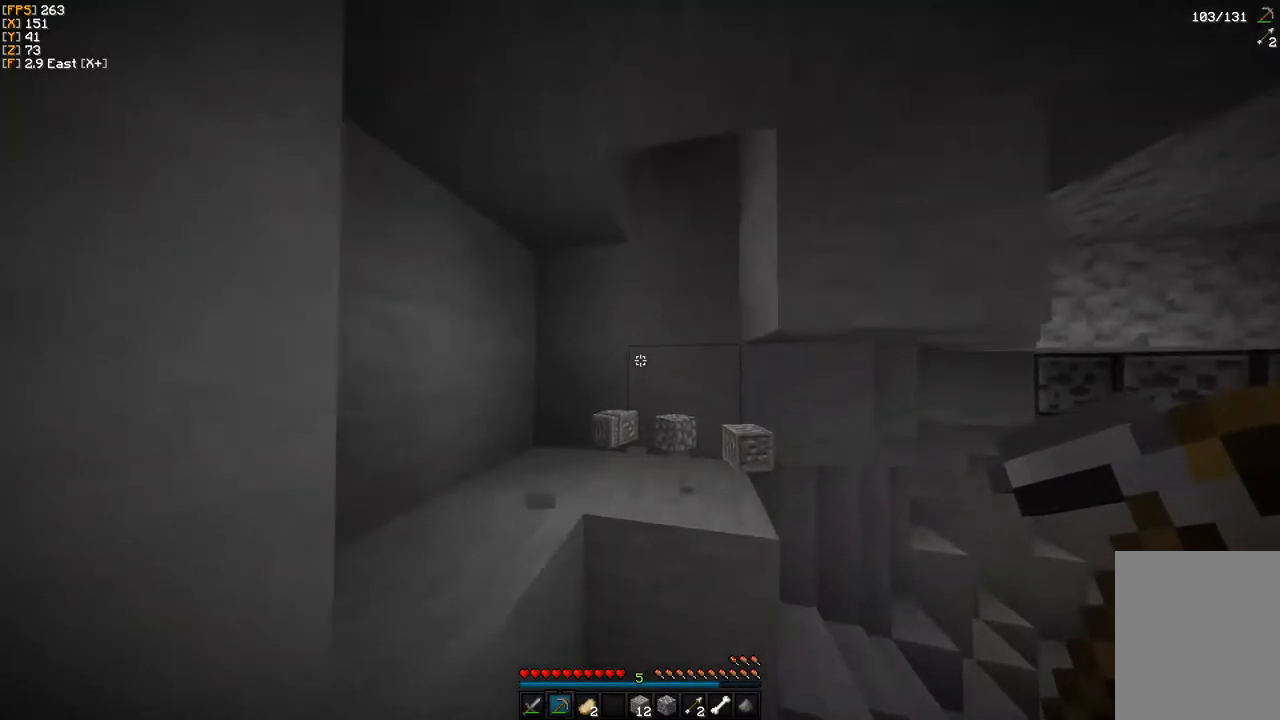
{"keys": ["w"], "mouse": [], "events": []}
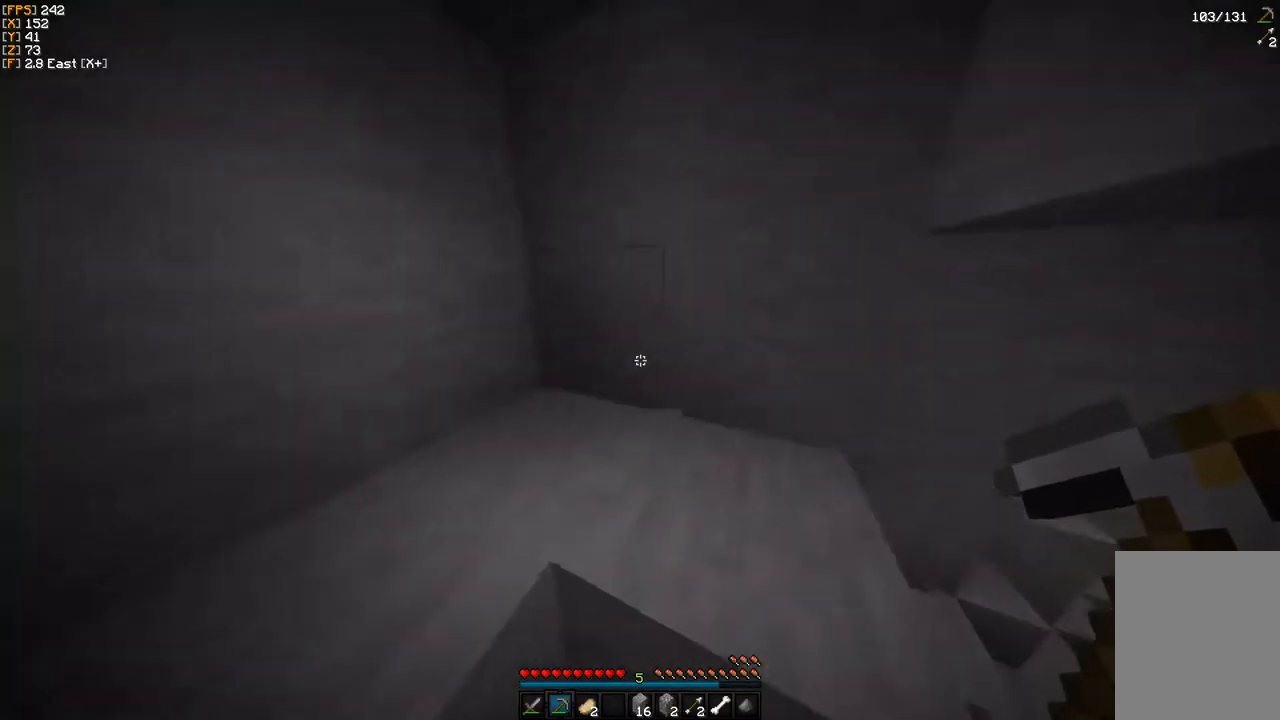
{"keys": ["w"], "mouse": [], "events": [[283, "w", "up"], [467, "w", "down"]]}
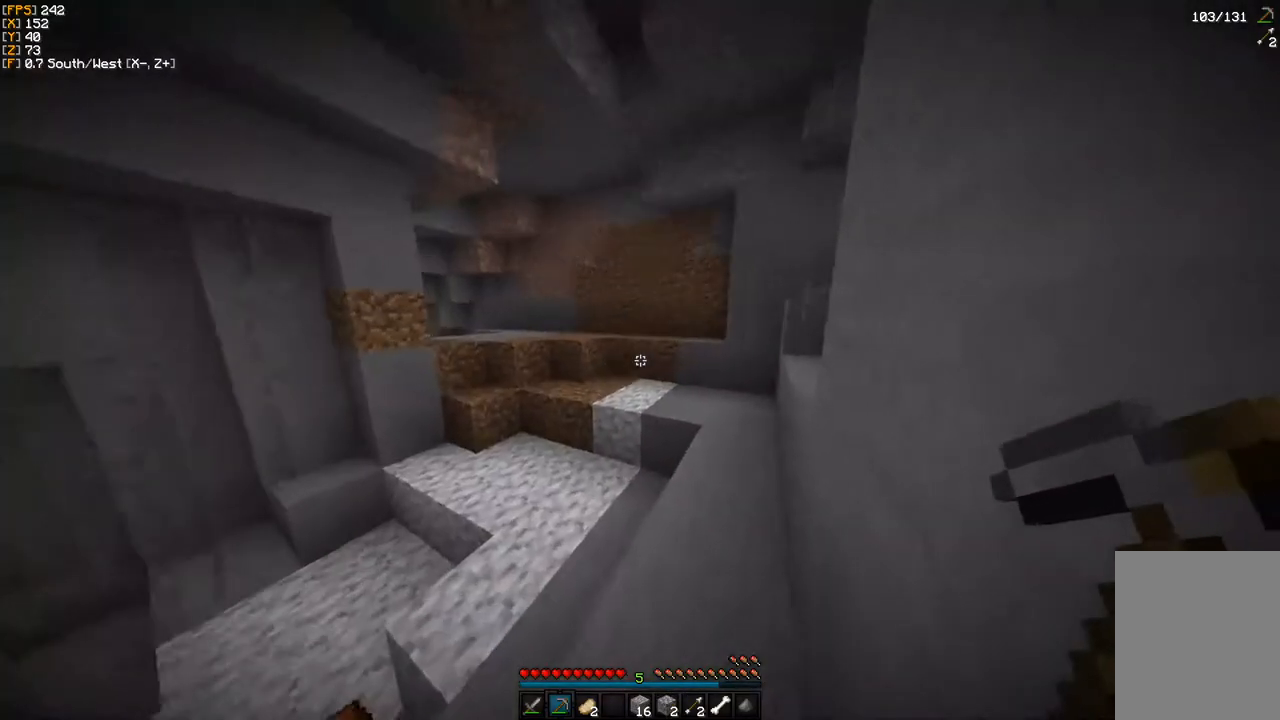
{"keys": ["w"], "mouse": [], "events": [[17, "w", "up"], [117, "w", "down"]]}
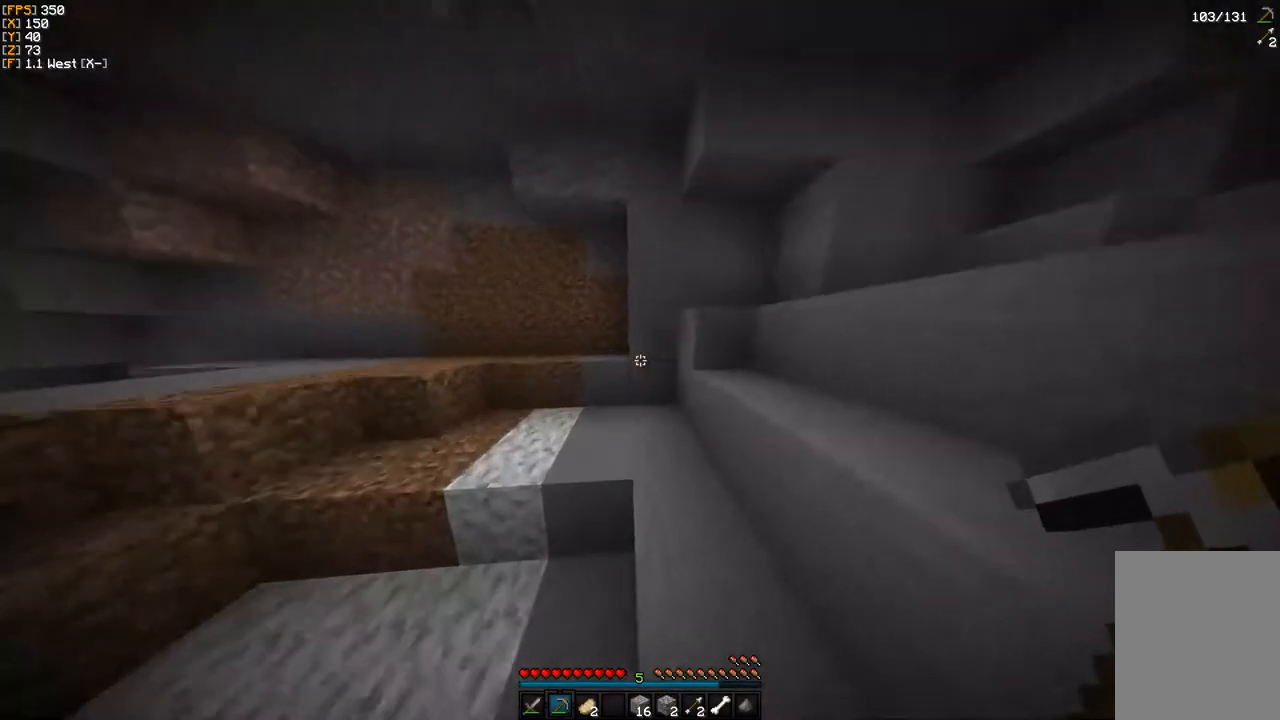
{"keys": ["w"], "mouse": [], "events": []}
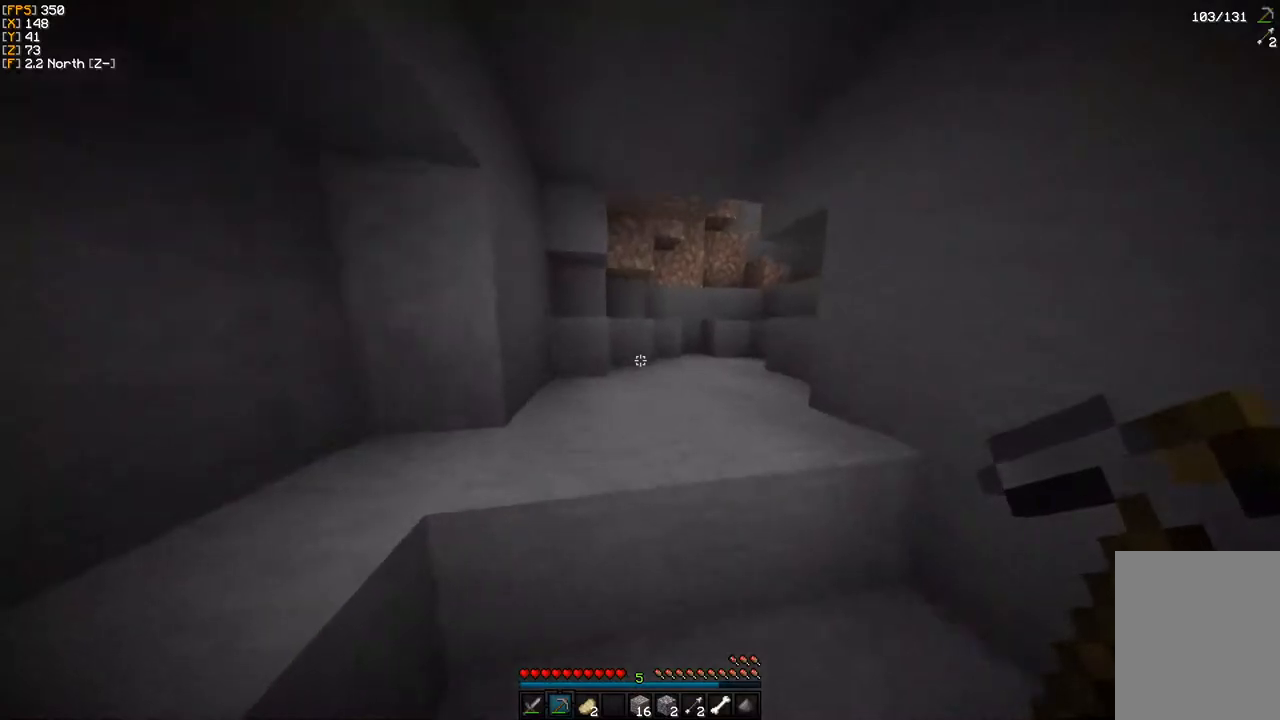
{"keys": [], "mouse": [], "events": [[383, "w", "up"]]}
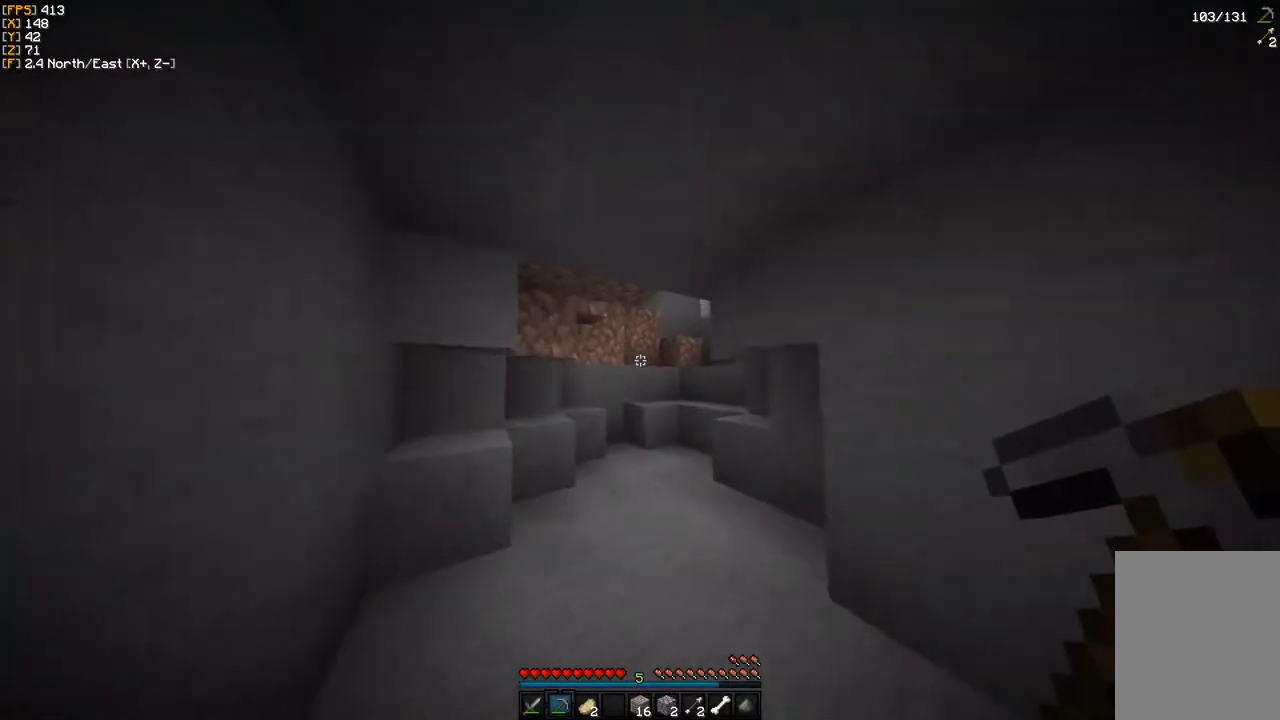
{"keys": ["w"], "mouse": [], "events": [[100, "w", "down"], [183, "w", "up"], [300, "w", "down"]]}
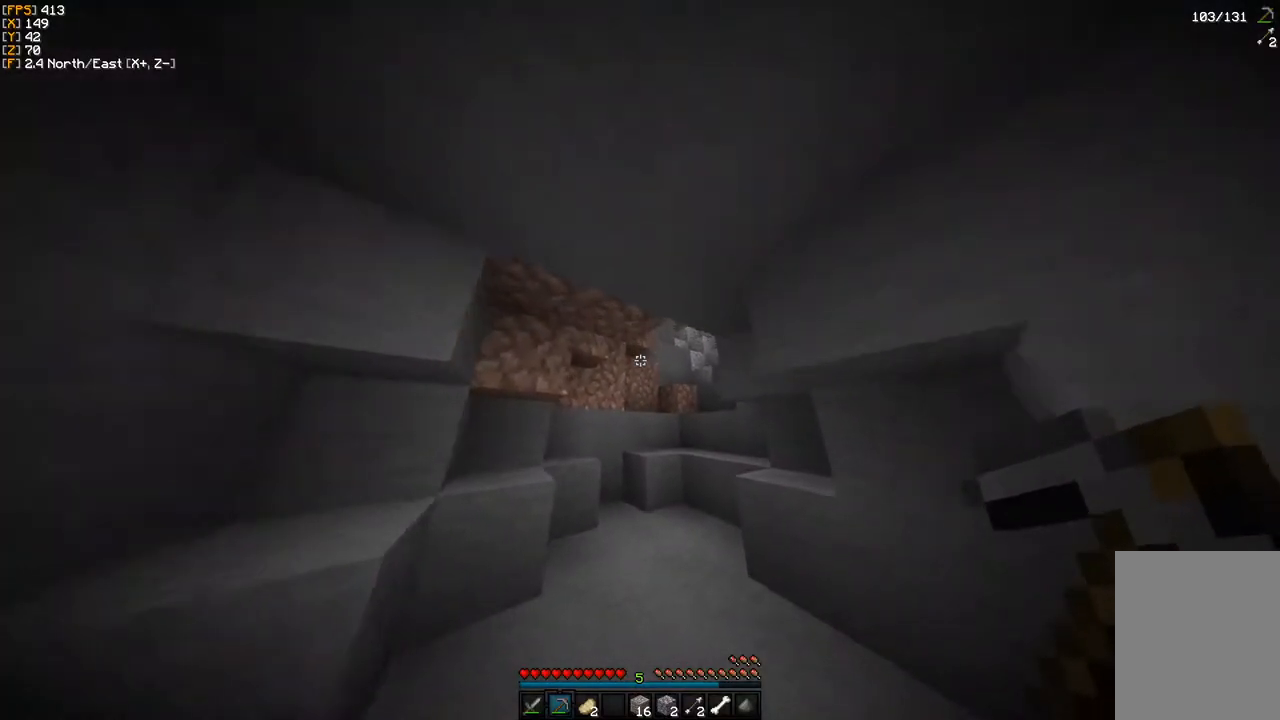
{"keys": ["w"], "mouse": [], "events": []}
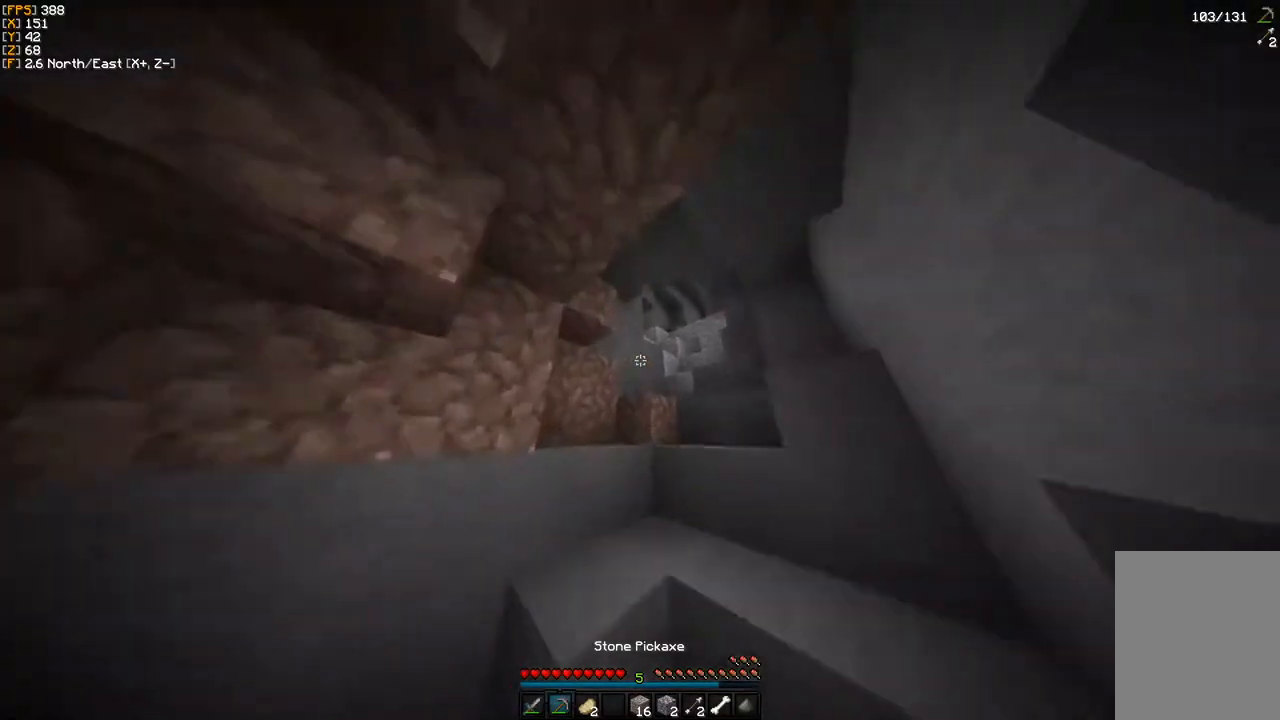
{"keys": ["w"], "mouse": [], "events": []}
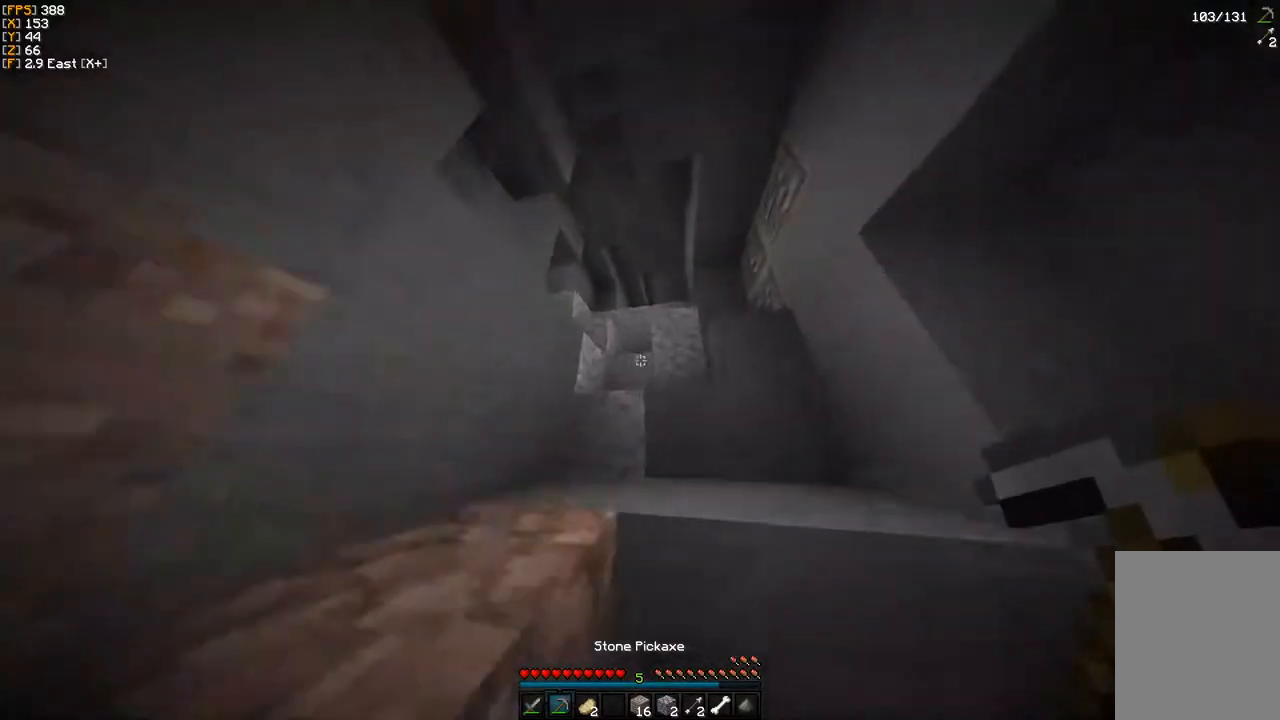
{"keys": ["w"], "mouse": [], "events": [[33, "d", "down"], [317, "d", "up"]]}
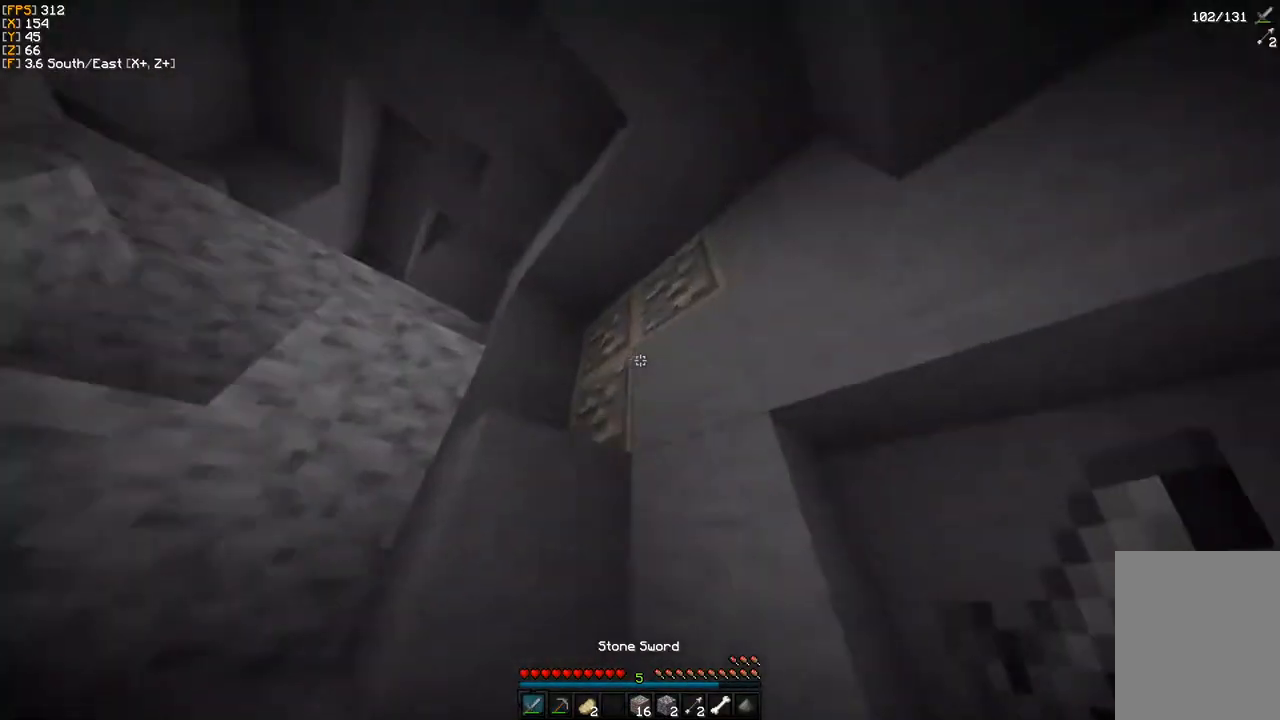
{"keys": ["a", "w"], "mouse": [], "events": [[17, "w", "up"], [50, "a", "down"], [400, "w", "down"]]}
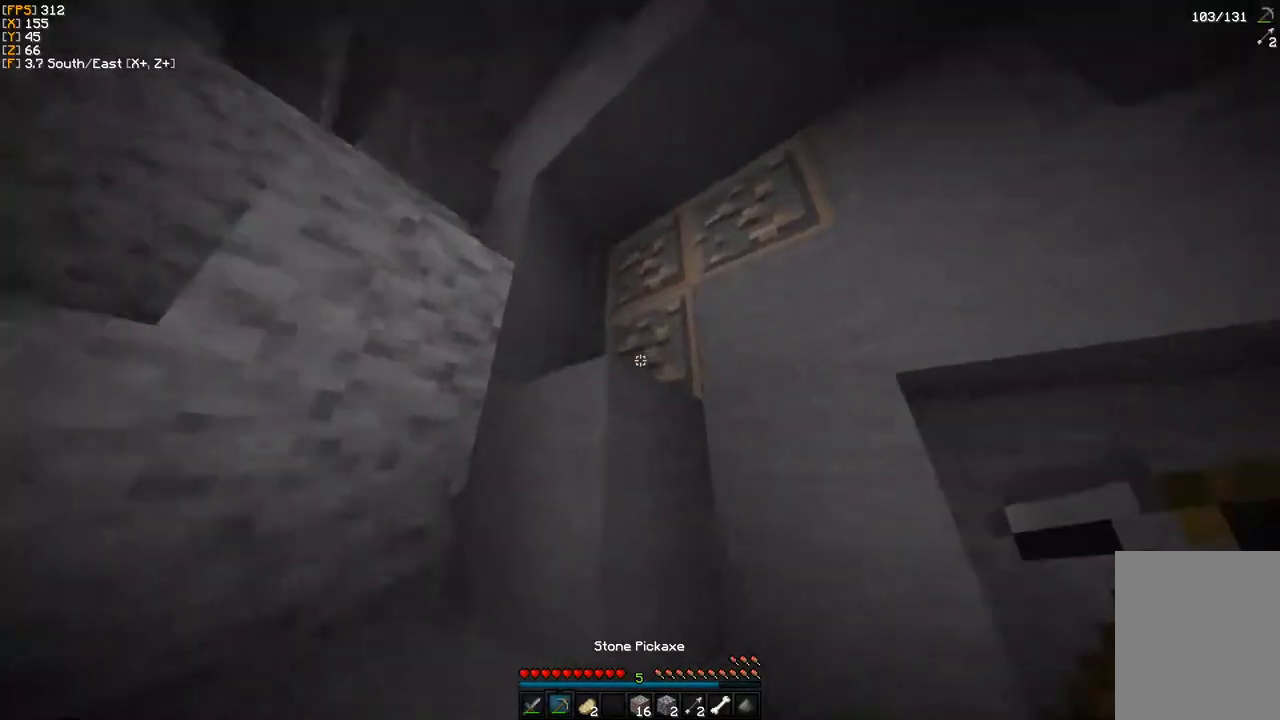
{"keys": [], "mouse": ["left"], "events": [[117, "mouse_left", "down"], [300, "a", "up"], [483, "w", "up"]]}
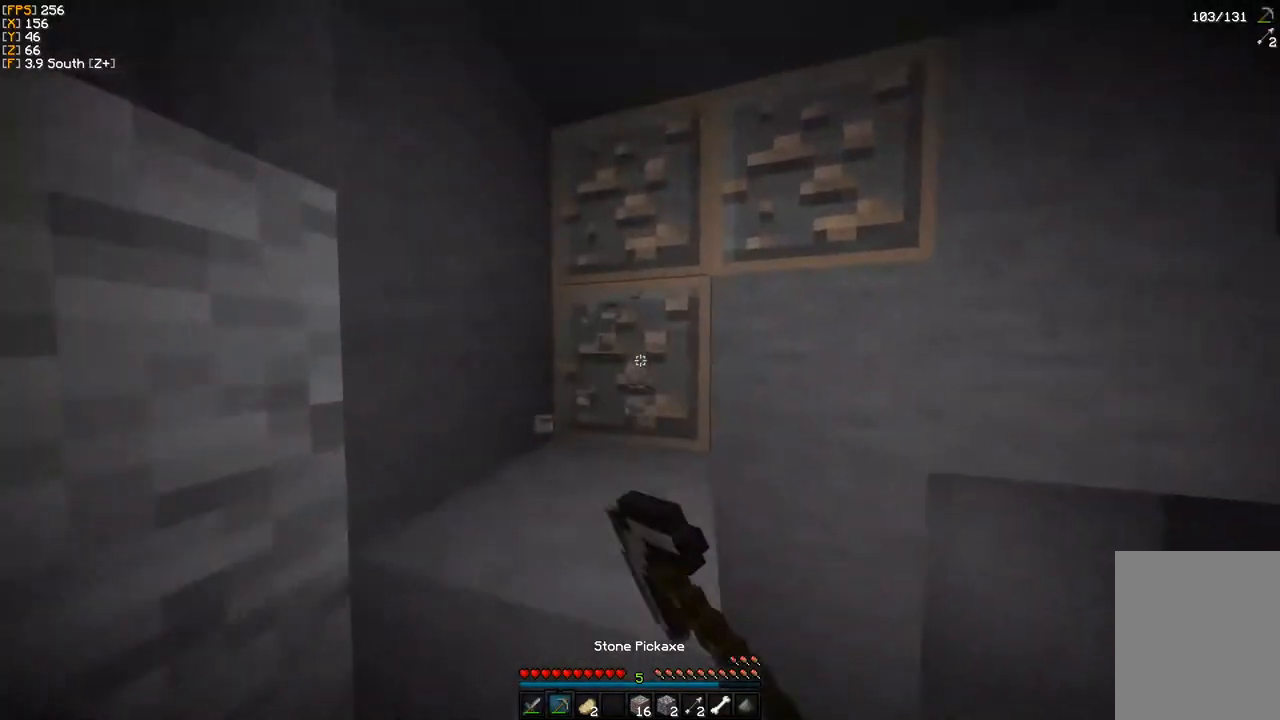
{"keys": ["a"], "mouse": ["left"], "events": [[350, "a", "down"]]}